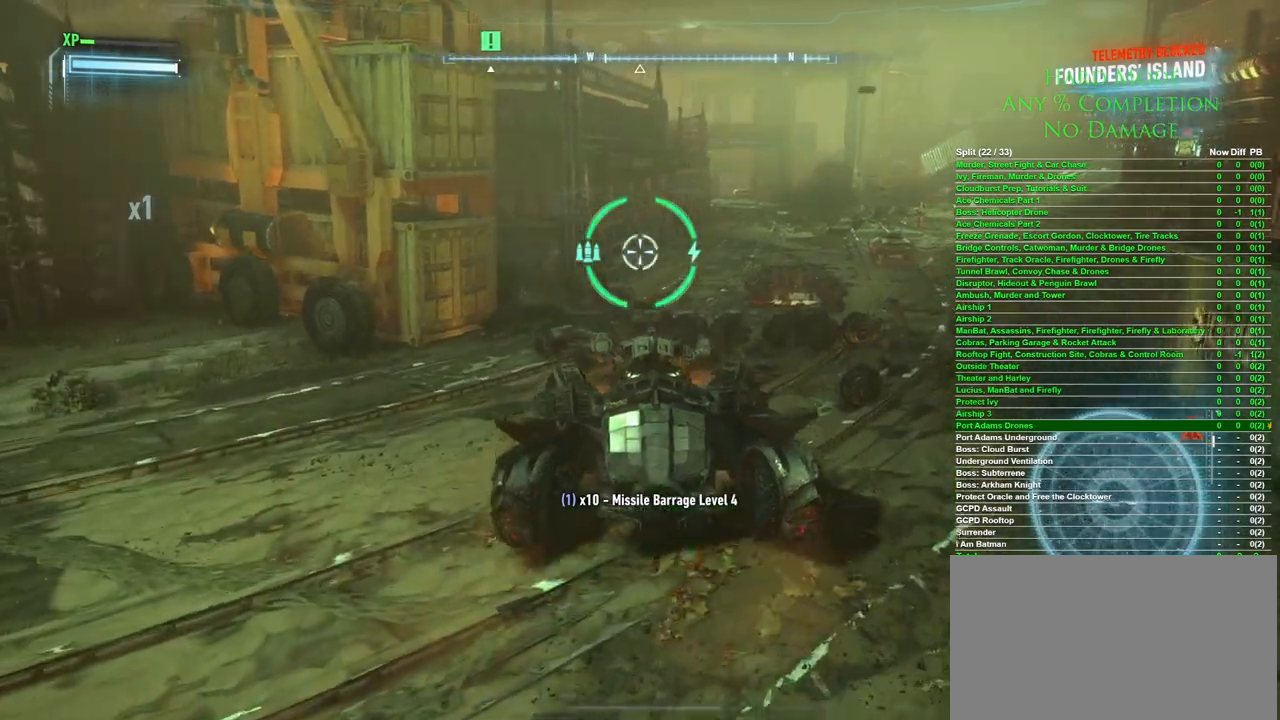
Gameplay with keyboard and mouse; each line is a JSON object with the keys and mouse buttons held at the frame after it. "events" lists presses ("down") and releases ("up") of "1", "2", "3", "4", "5", "a", "alt", "c", "caps_lock", "ctrl", "d", "e", "f", "g", "q", "r", "s", "shift", "space", "t", "tab", "v", "w", "x", "z" and "mouse_wheel" between this image and that frame as [ms after this image, input, new state], when the widget could be followed in between. "mouse_wheel" = the "wheel" button of the "mouse" list. No other keys are recorded. "wheel" means that the mouse wheel is clicked or scrolled. Mouse movement is not recorded.
{"keys": ["a"], "mouse": [], "events": [[217, "a", "down"]]}
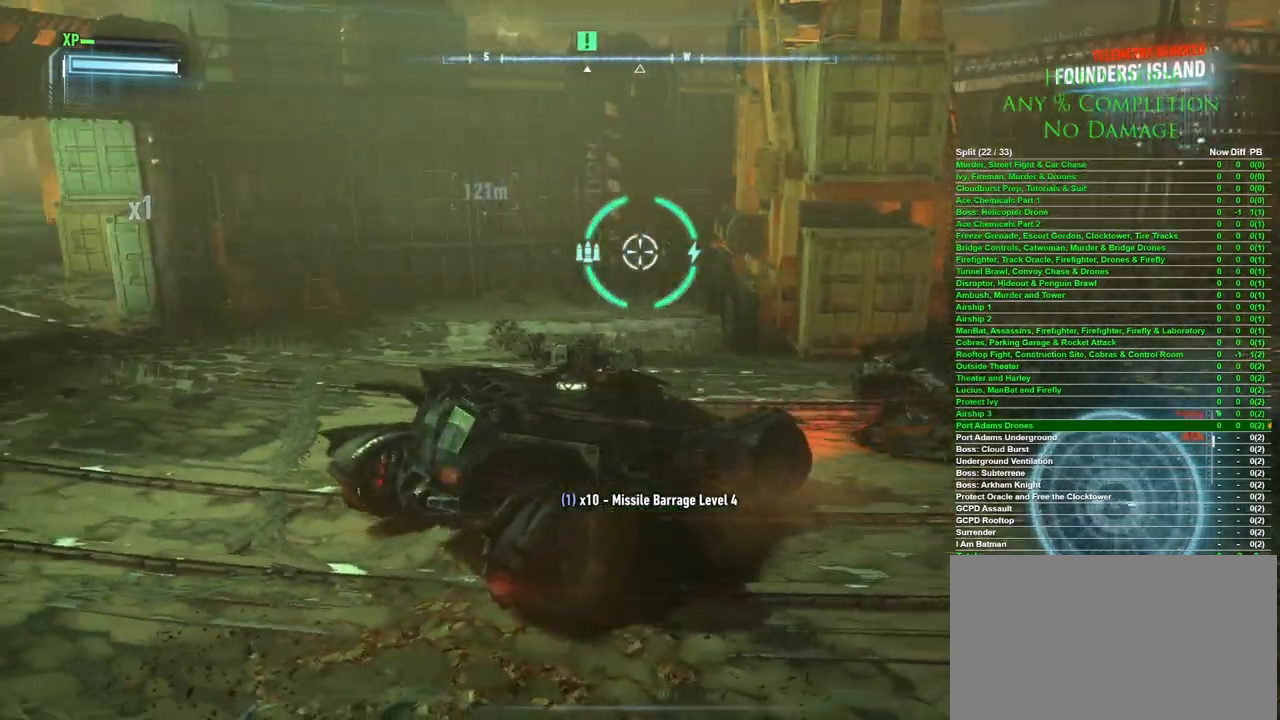
{"keys": ["a", "w"], "mouse": [], "events": [[50, "w", "down"]]}
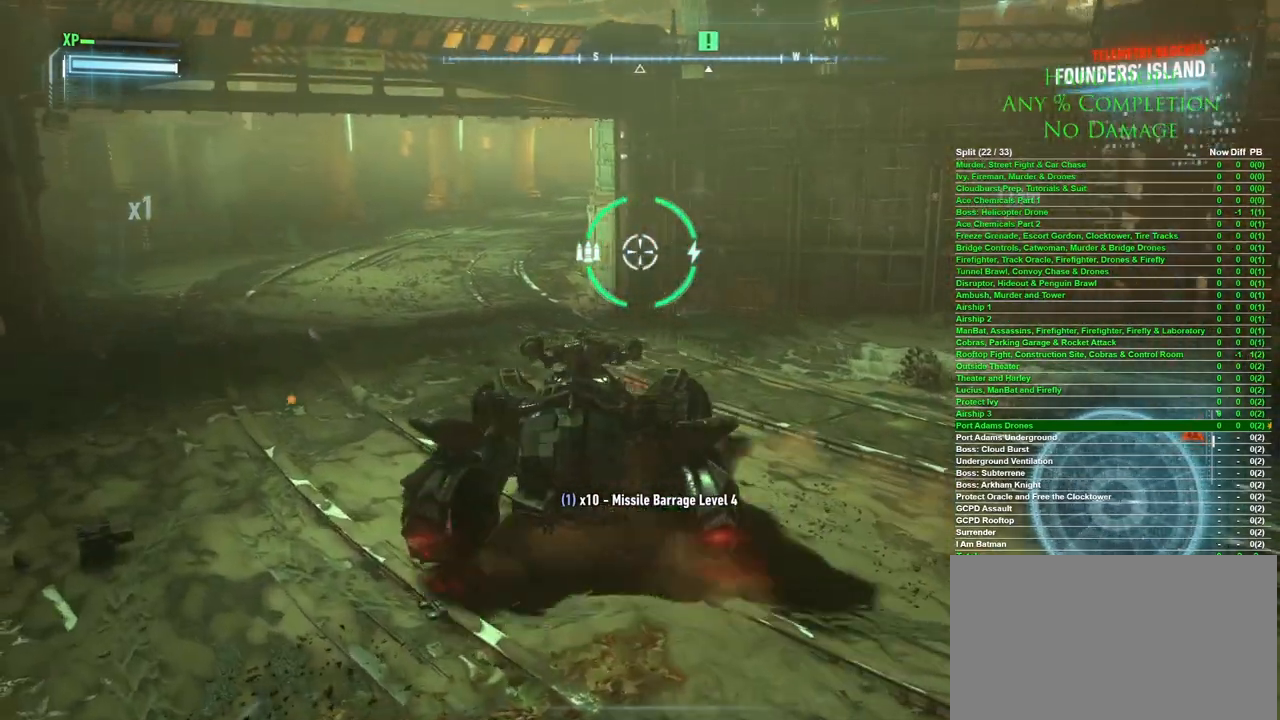
{"keys": ["a", "w"], "mouse": [], "events": []}
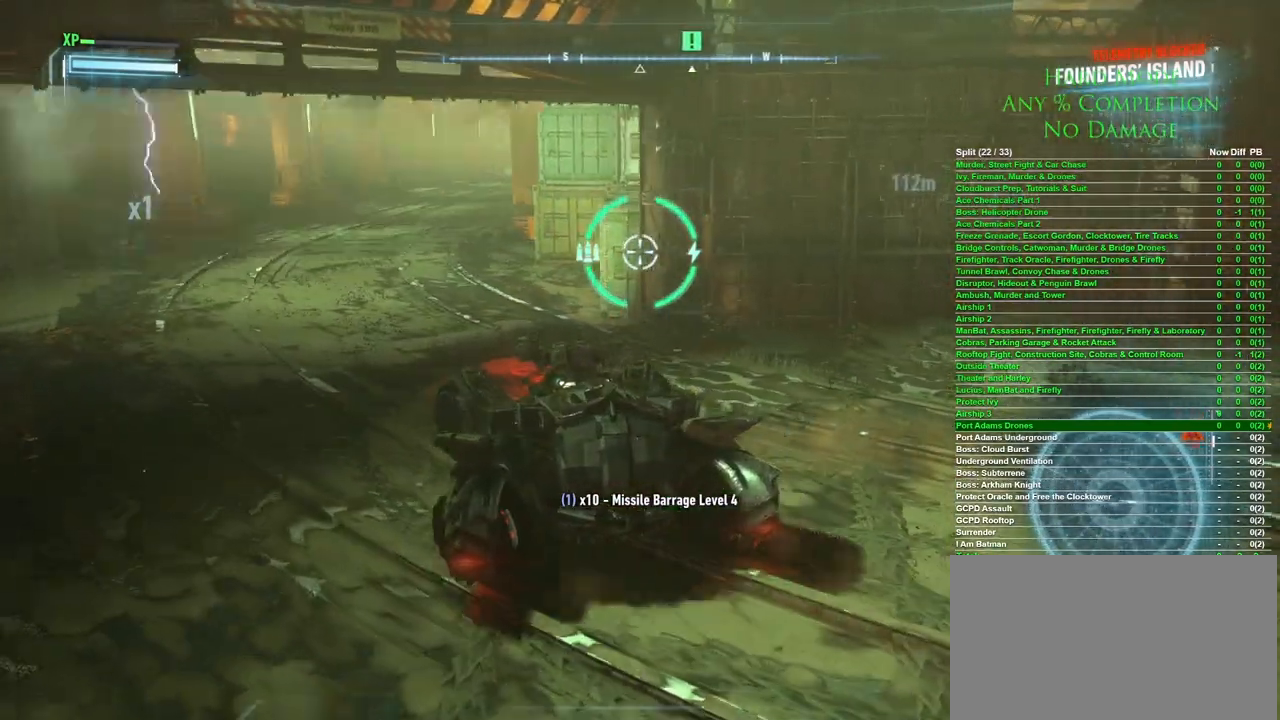
{"keys": ["a", "w"], "mouse": [], "events": []}
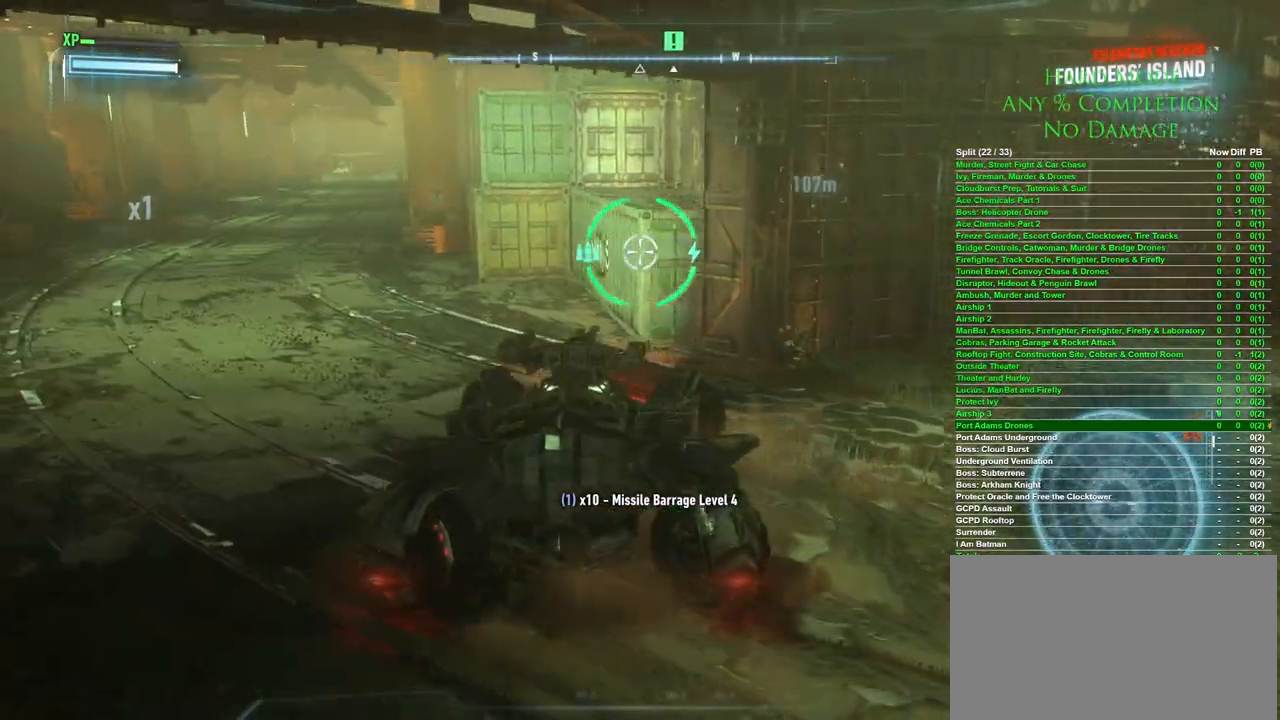
{"keys": [], "mouse": [], "events": [[383, "w", "up"], [417, "a", "up"]]}
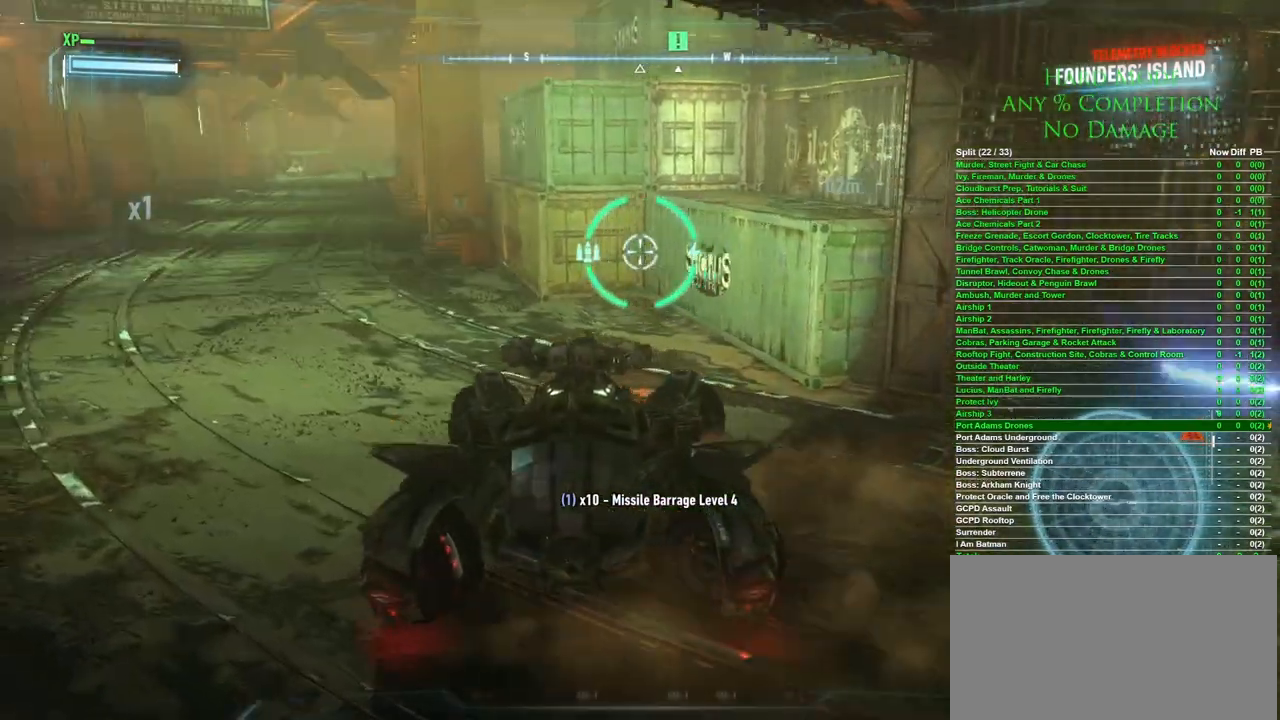
{"keys": ["d", "w"], "mouse": [], "events": [[117, "d", "down"], [300, "w", "down"]]}
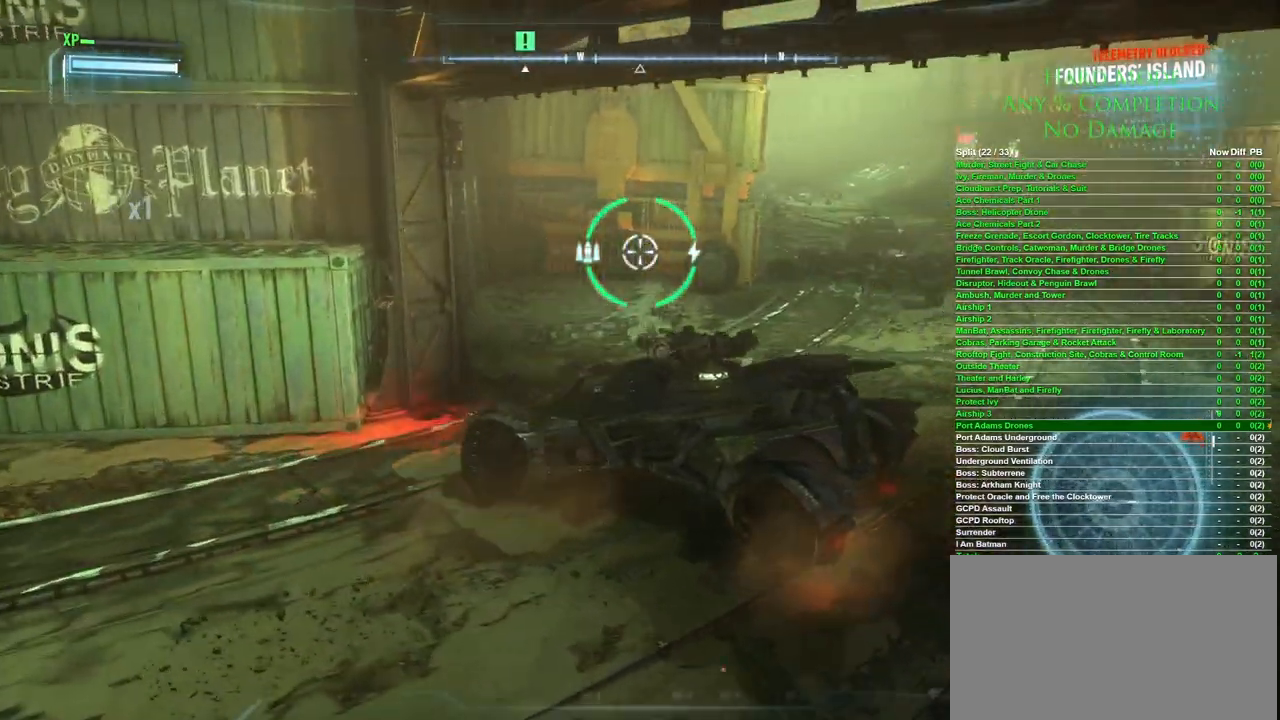
{"keys": ["d", "w"], "mouse": [], "events": []}
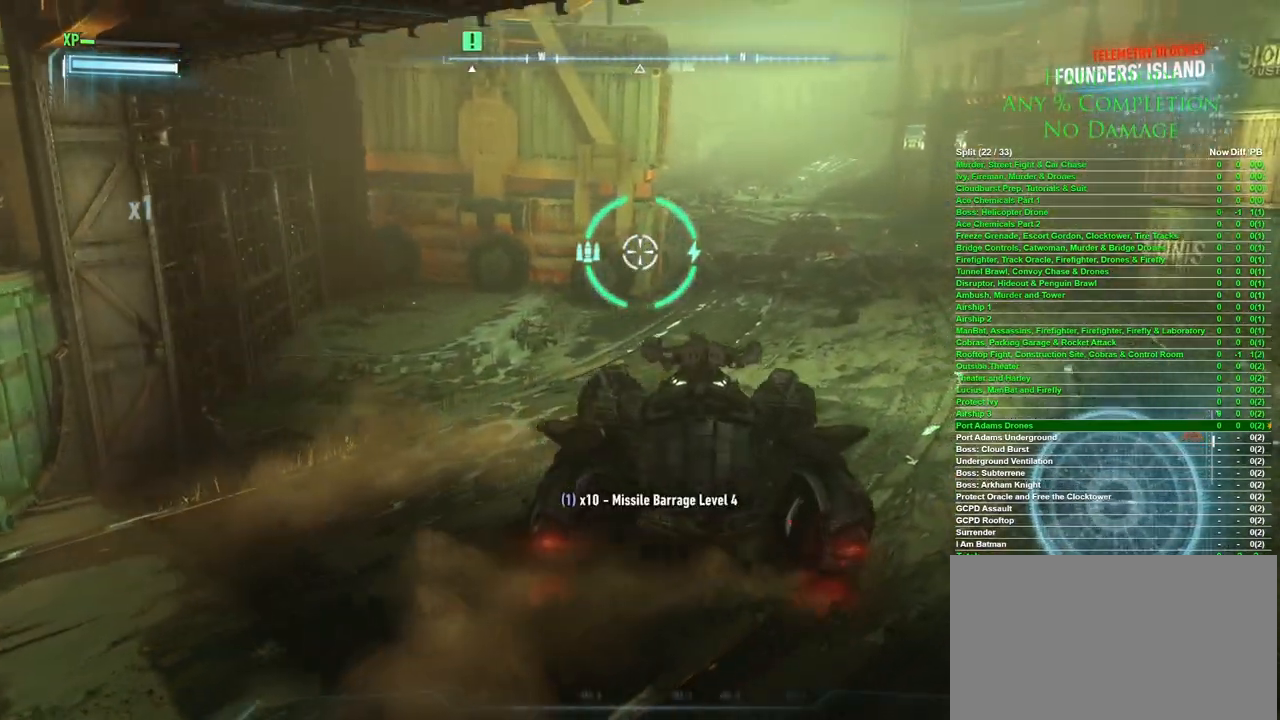
{"keys": ["d", "w"], "mouse": [], "events": []}
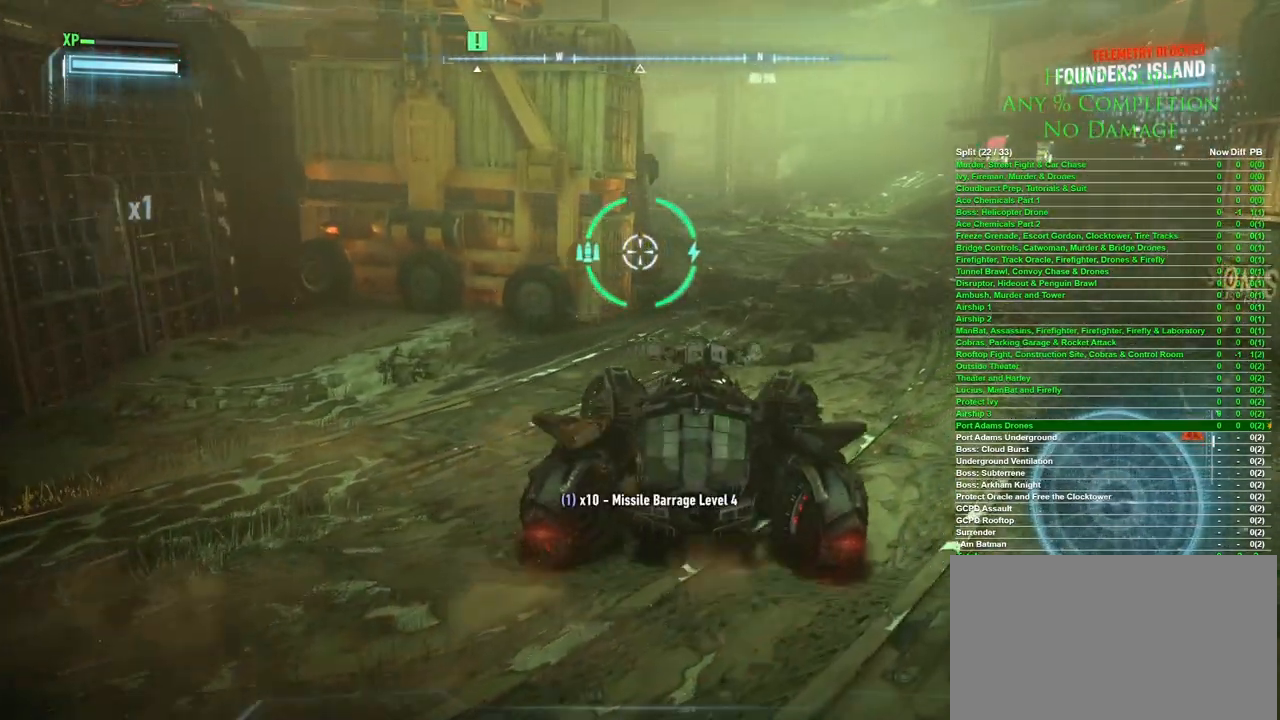
{"keys": ["d", "w"], "mouse": [], "events": []}
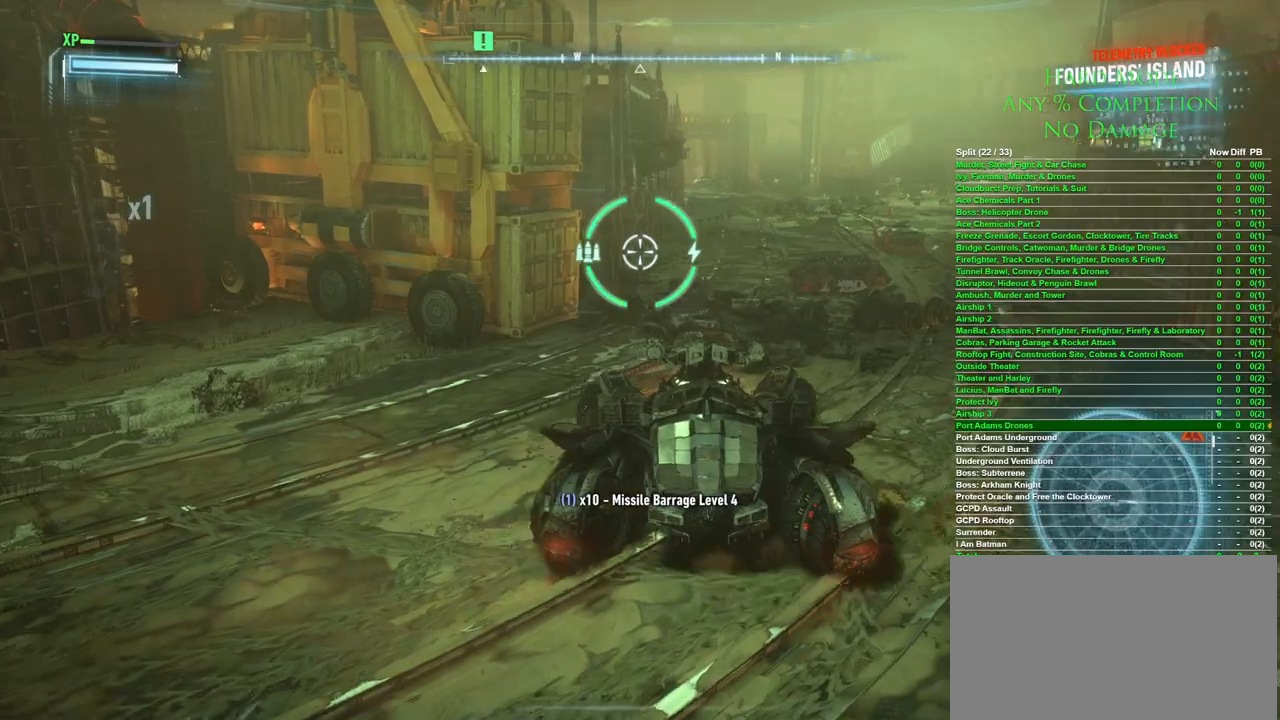
{"keys": [], "mouse": [], "events": [[183, "d", "up"], [317, "w", "up"]]}
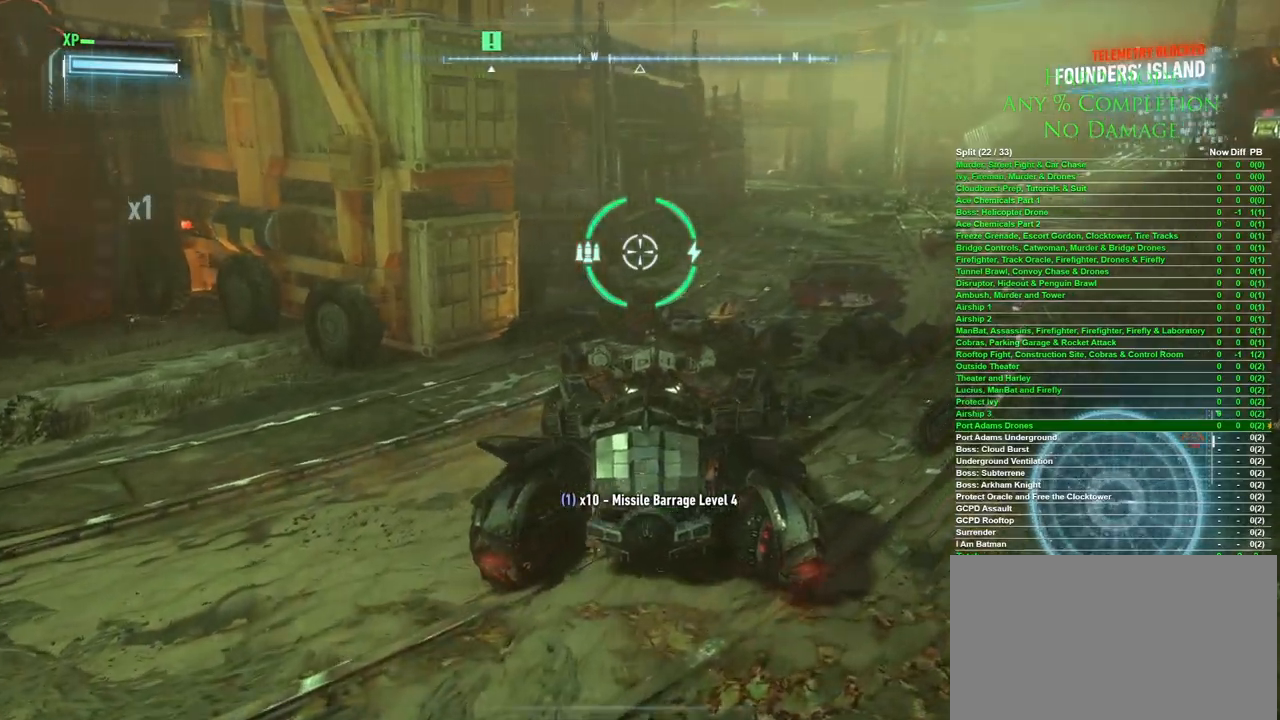
{"keys": ["a"], "mouse": [], "events": [[100, "a", "down"]]}
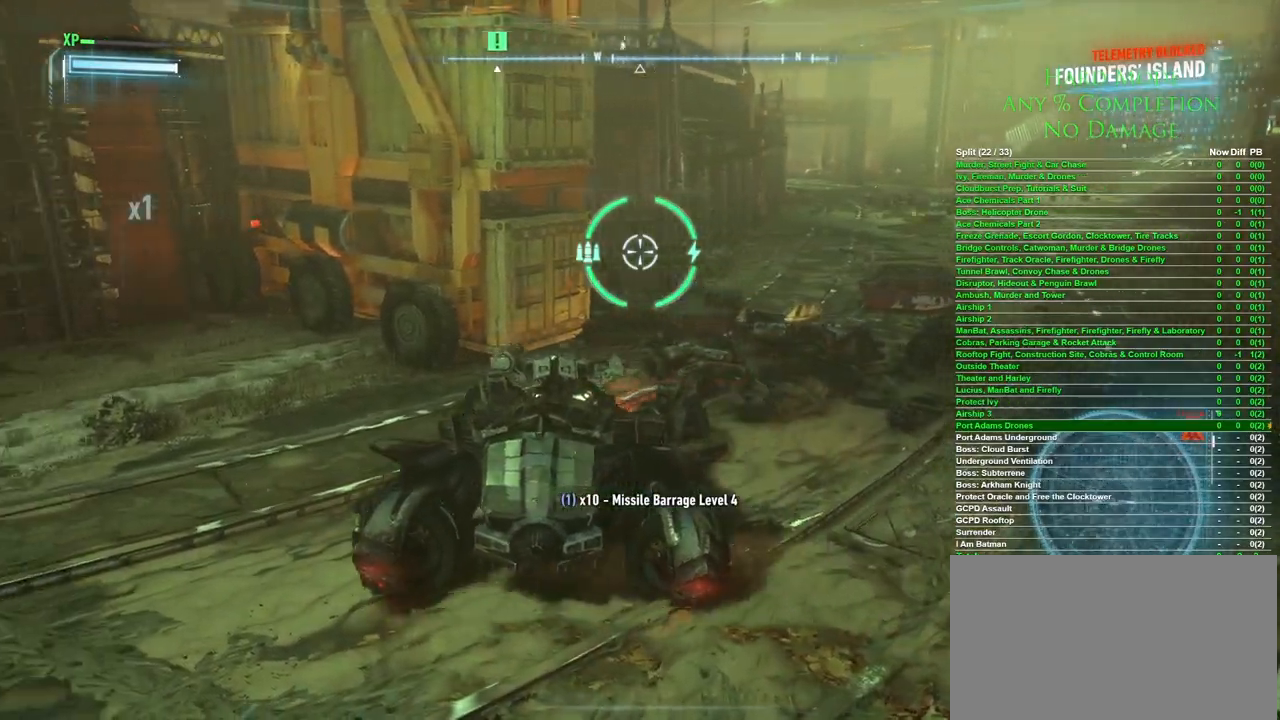
{"keys": ["a", "s"], "mouse": [], "events": [[17, "s", "down"]]}
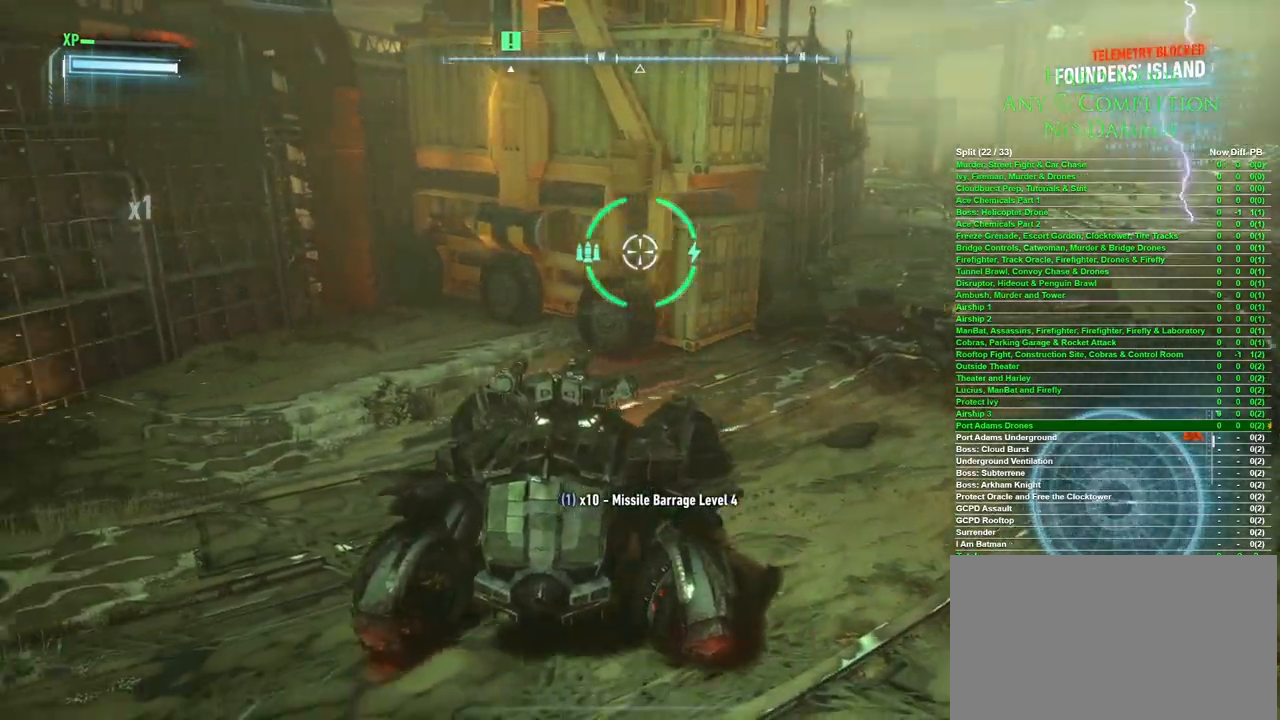
{"keys": ["a", "w"], "mouse": [], "events": [[133, "s", "up"], [417, "w", "down"]]}
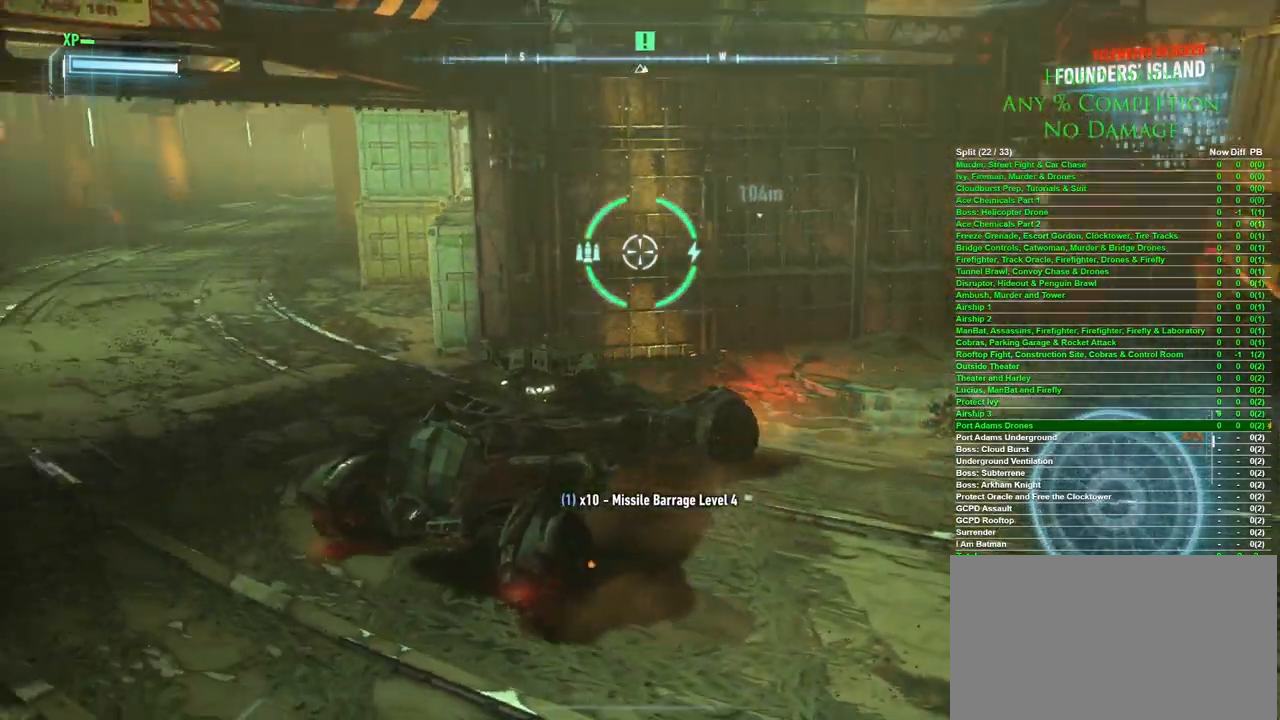
{"keys": ["a", "w"], "mouse": [], "events": [[150, "w", "up"], [233, "w", "down"]]}
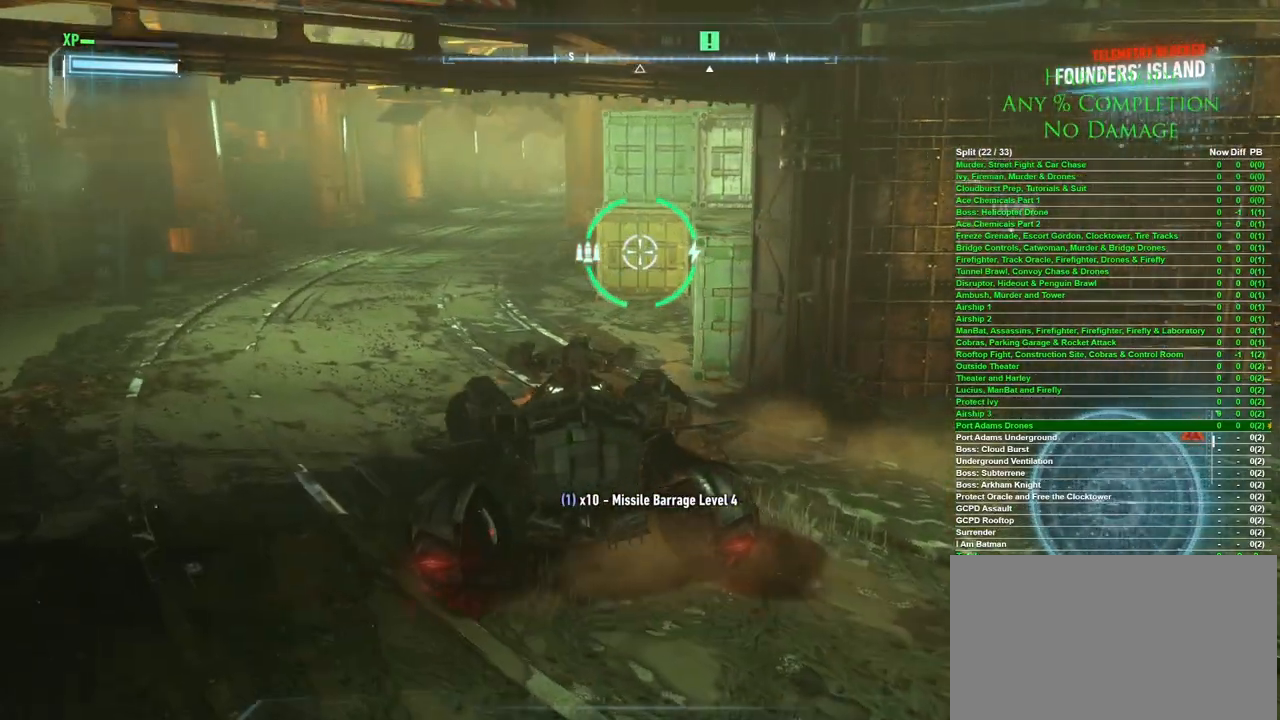
{"keys": ["a", "w"], "mouse": [], "events": []}
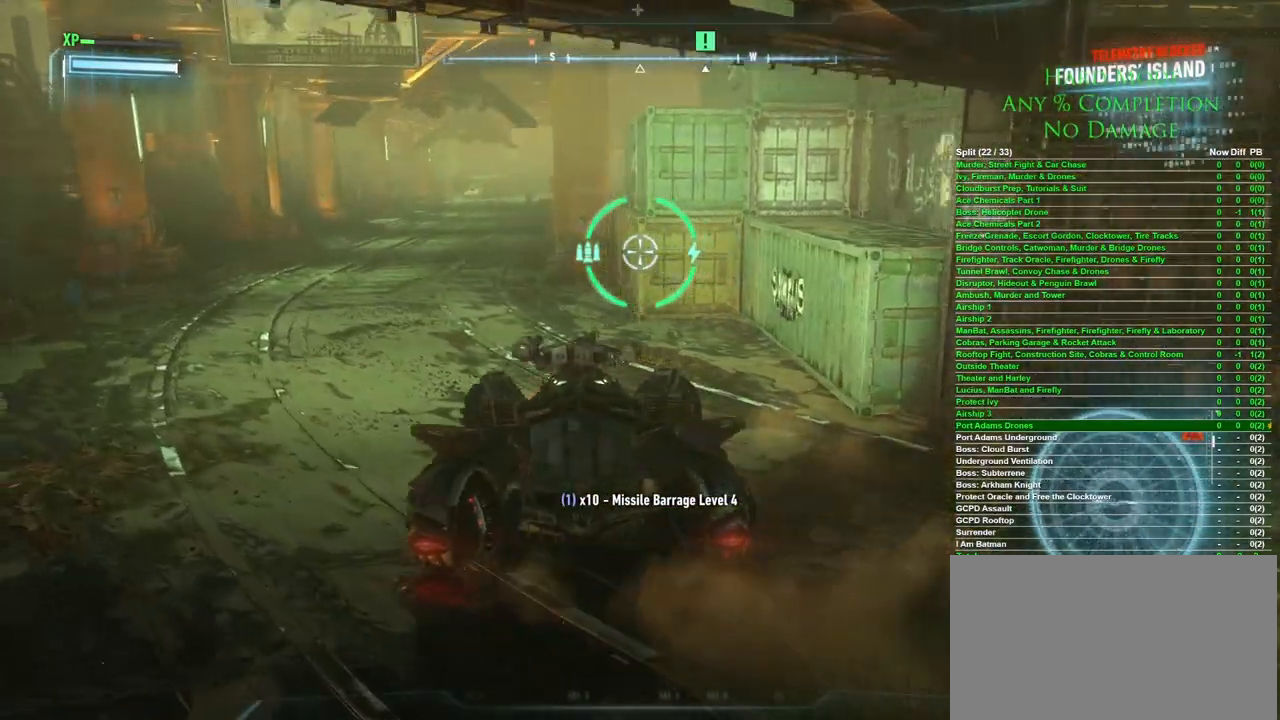
{"keys": ["a"], "mouse": [], "events": [[417, "w", "up"]]}
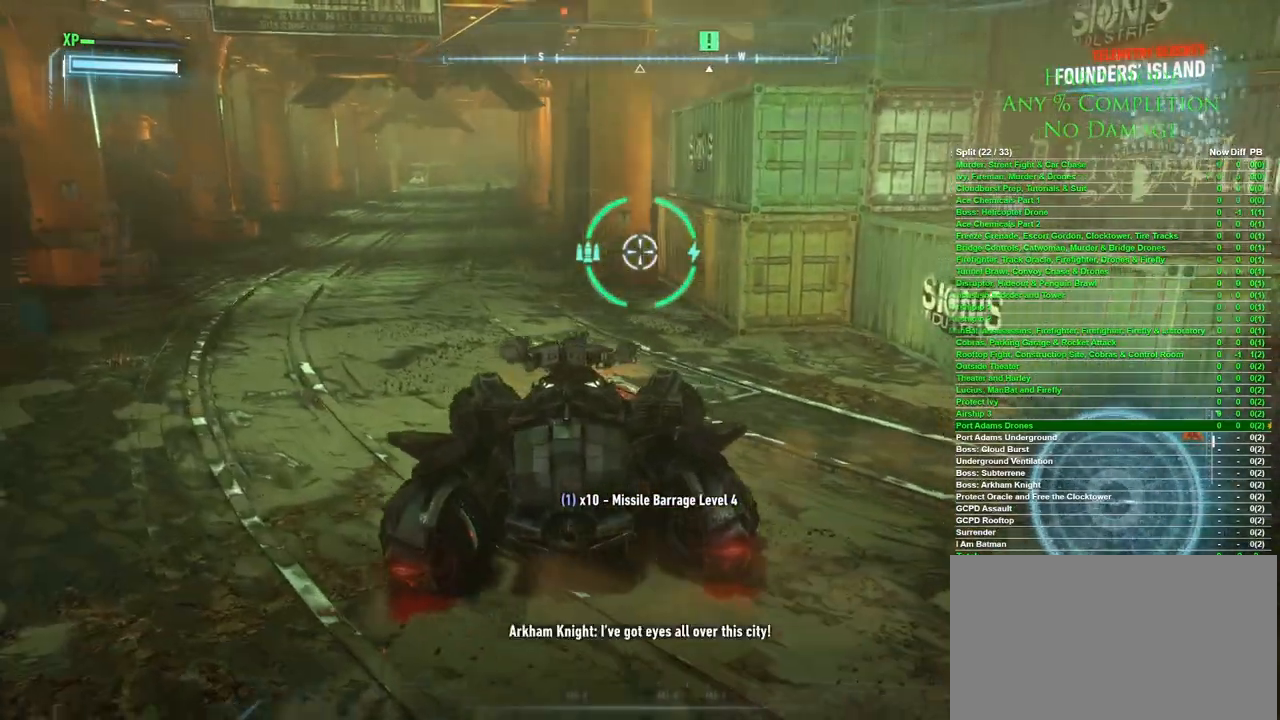
{"keys": ["d", "w"], "mouse": [], "events": [[100, "a", "up"], [150, "d", "down"], [417, "w", "down"]]}
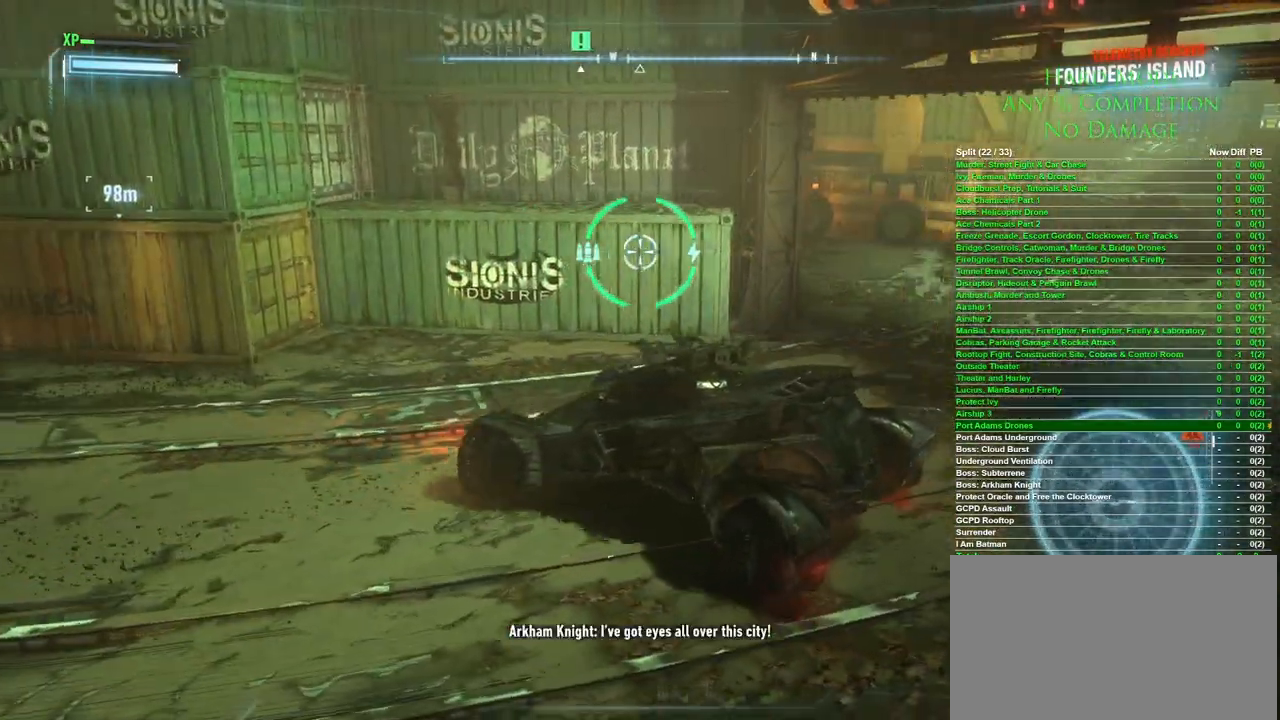
{"keys": ["a", "w"], "mouse": [], "events": [[67, "d", "up"], [117, "a", "down"]]}
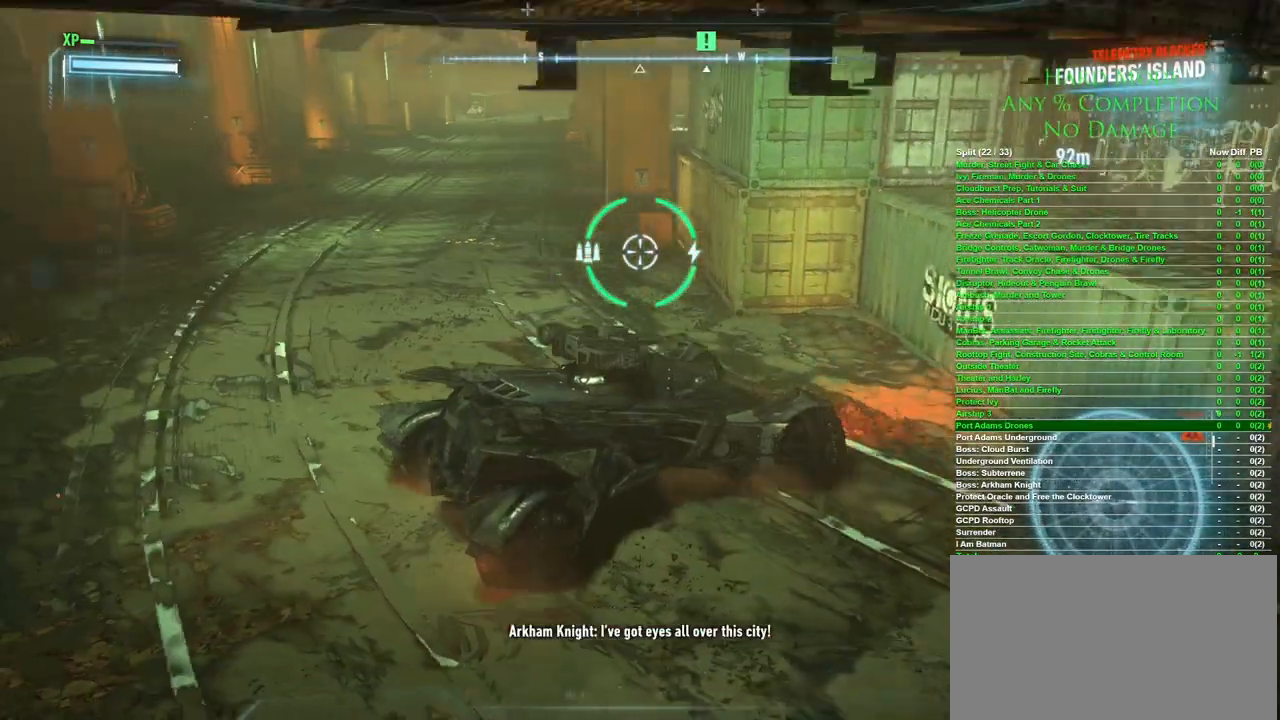
{"keys": ["w"], "mouse": [], "events": [[467, "a", "up"]]}
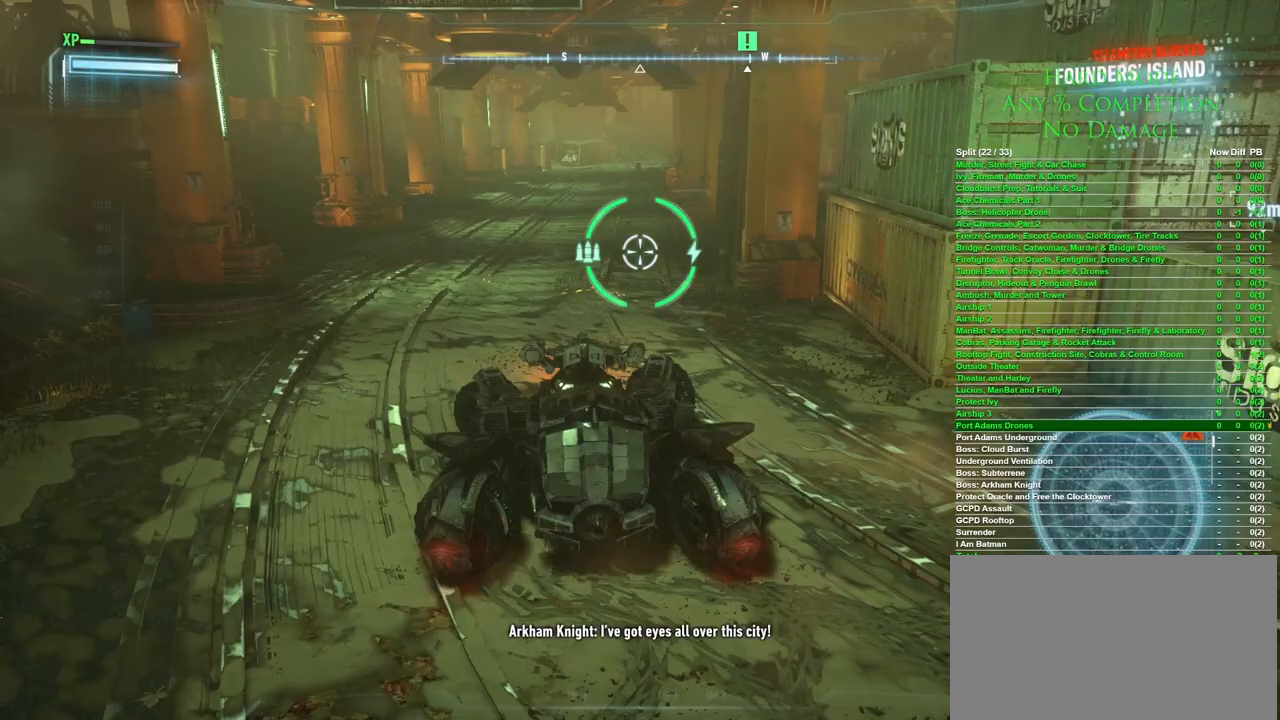
{"keys": ["a"], "mouse": [], "events": [[133, "w", "up"], [233, "a", "down"]]}
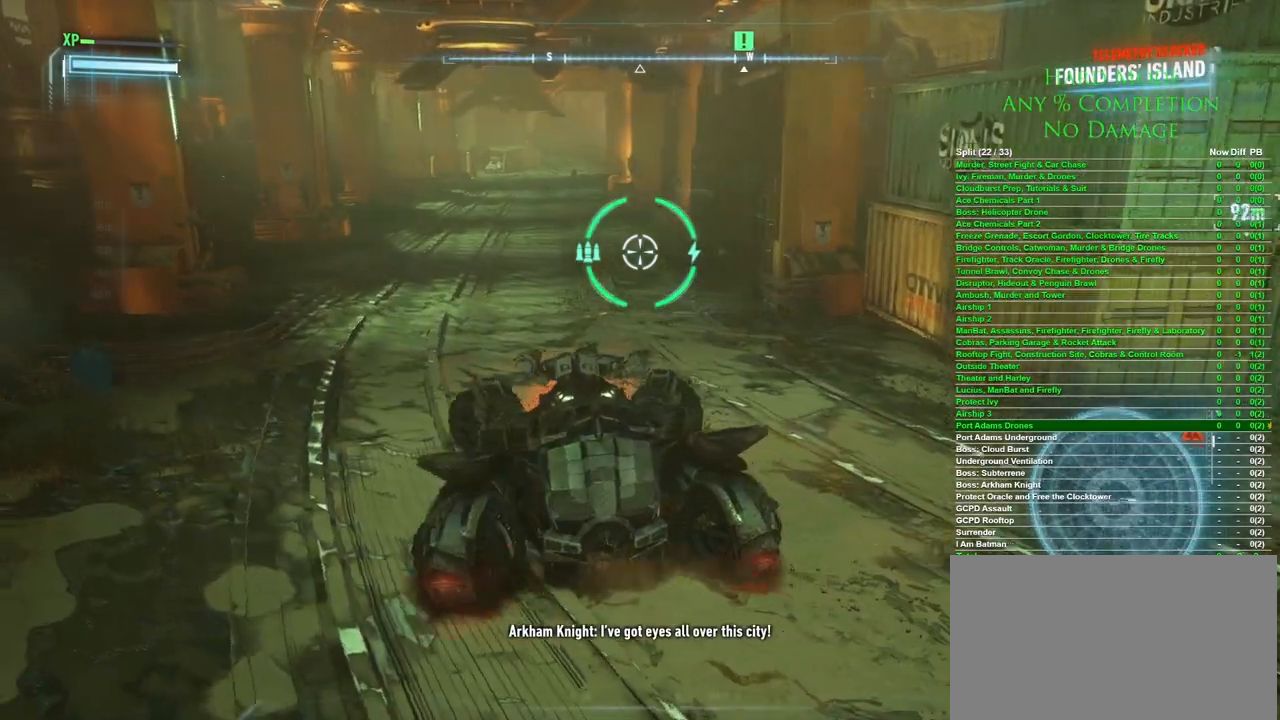
{"keys": ["d", "w"], "mouse": [], "events": [[67, "a", "up"], [67, "d", "down"], [300, "w", "down"]]}
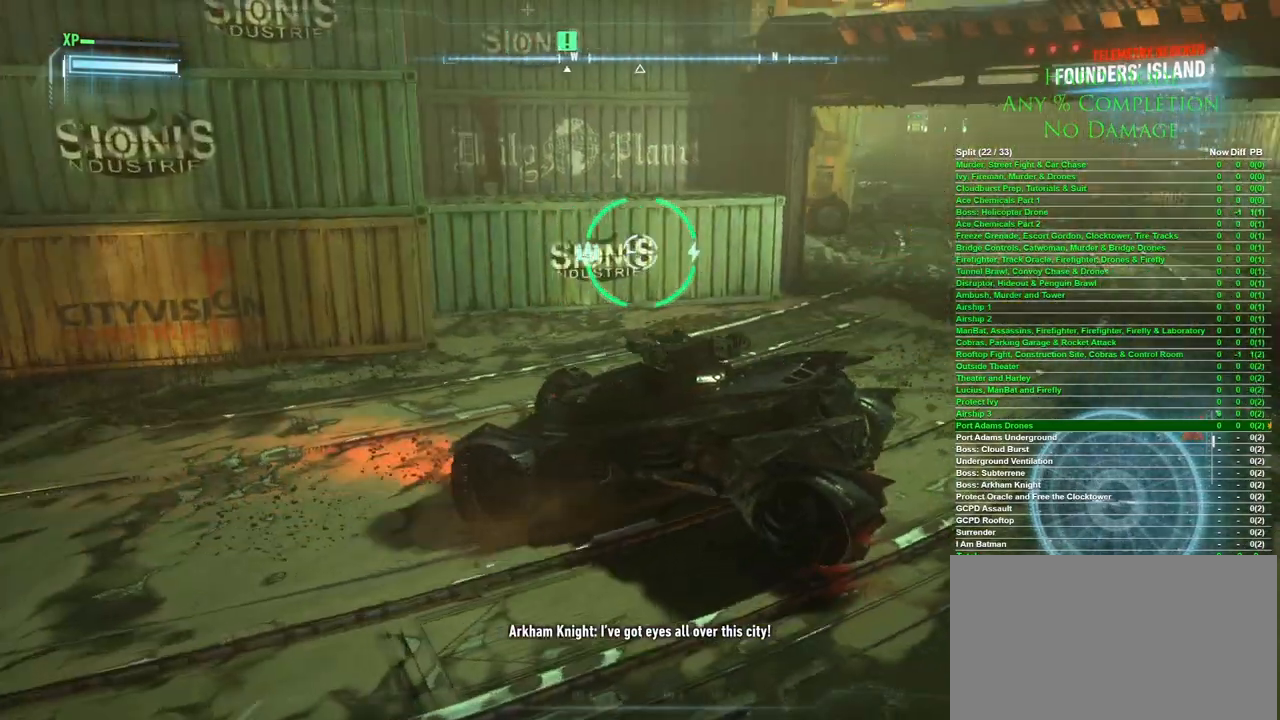
{"keys": ["d", "w"], "mouse": [], "events": []}
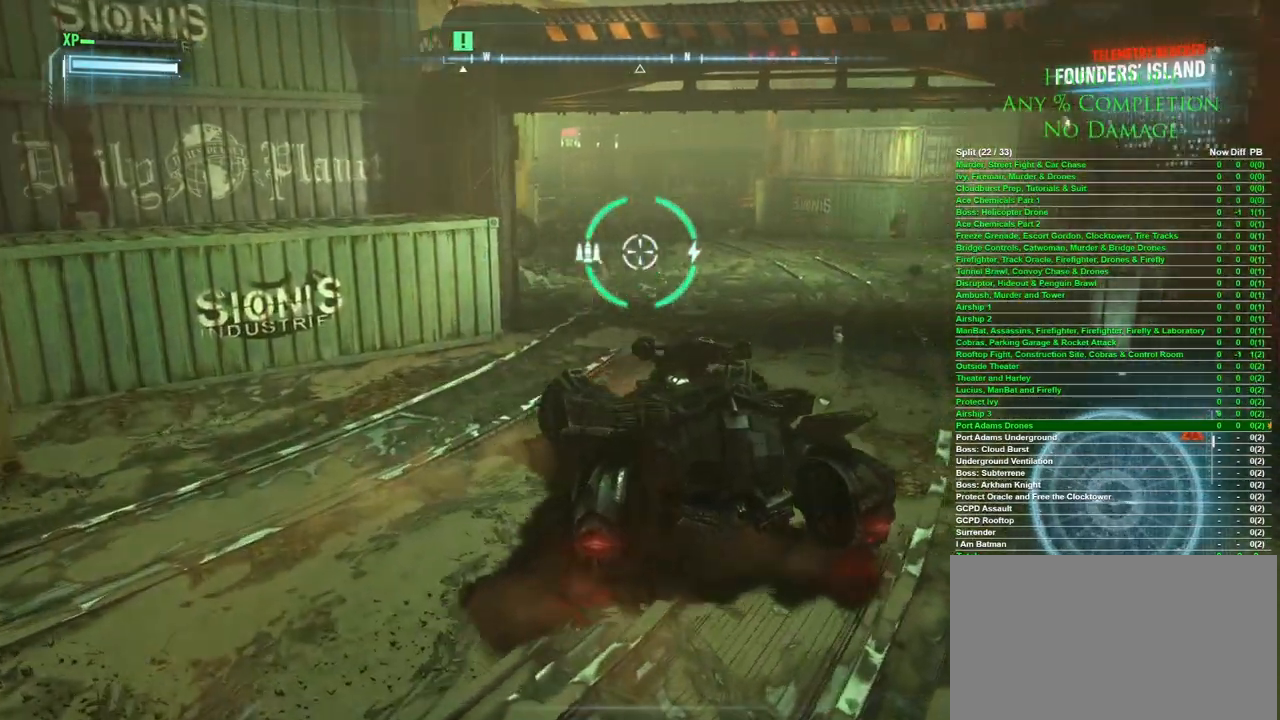
{"keys": ["w"], "mouse": [], "events": [[200, "d", "up"]]}
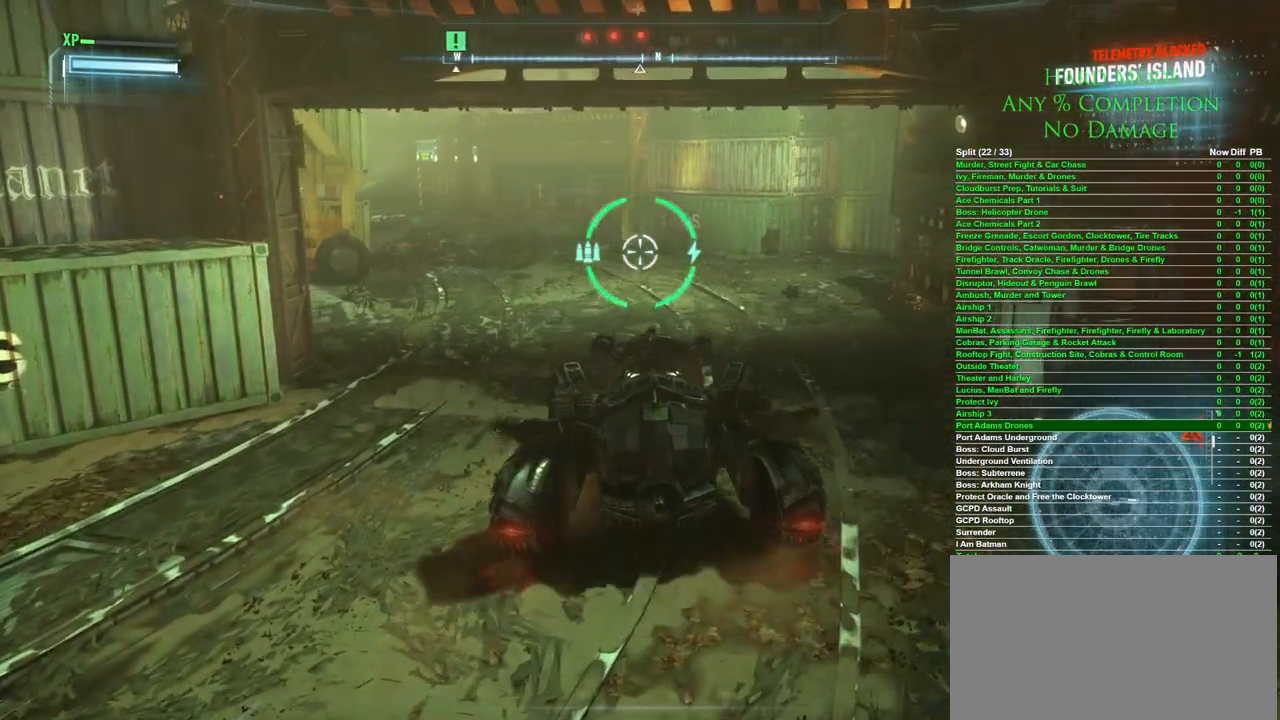
{"keys": ["w"], "mouse": [], "events": [[67, "space", "down"], [250, "space", "up"]]}
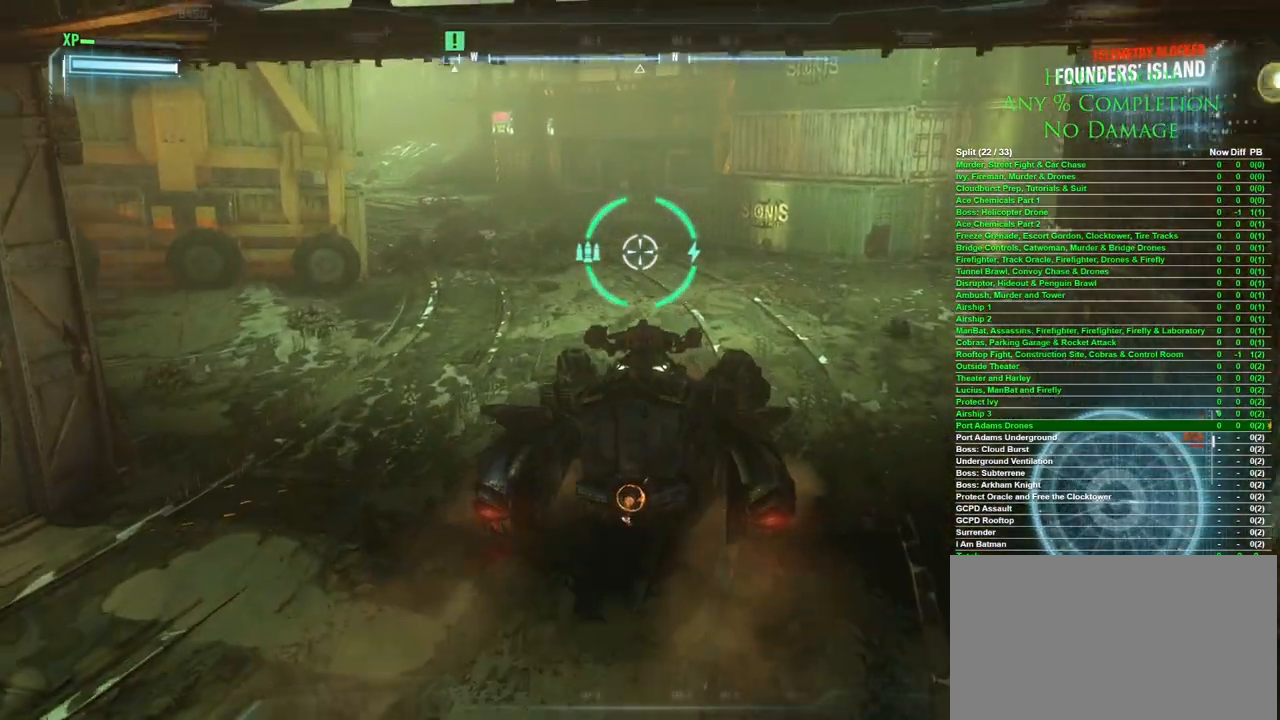
{"keys": ["d", "w"], "mouse": [], "events": [[317, "d", "down"]]}
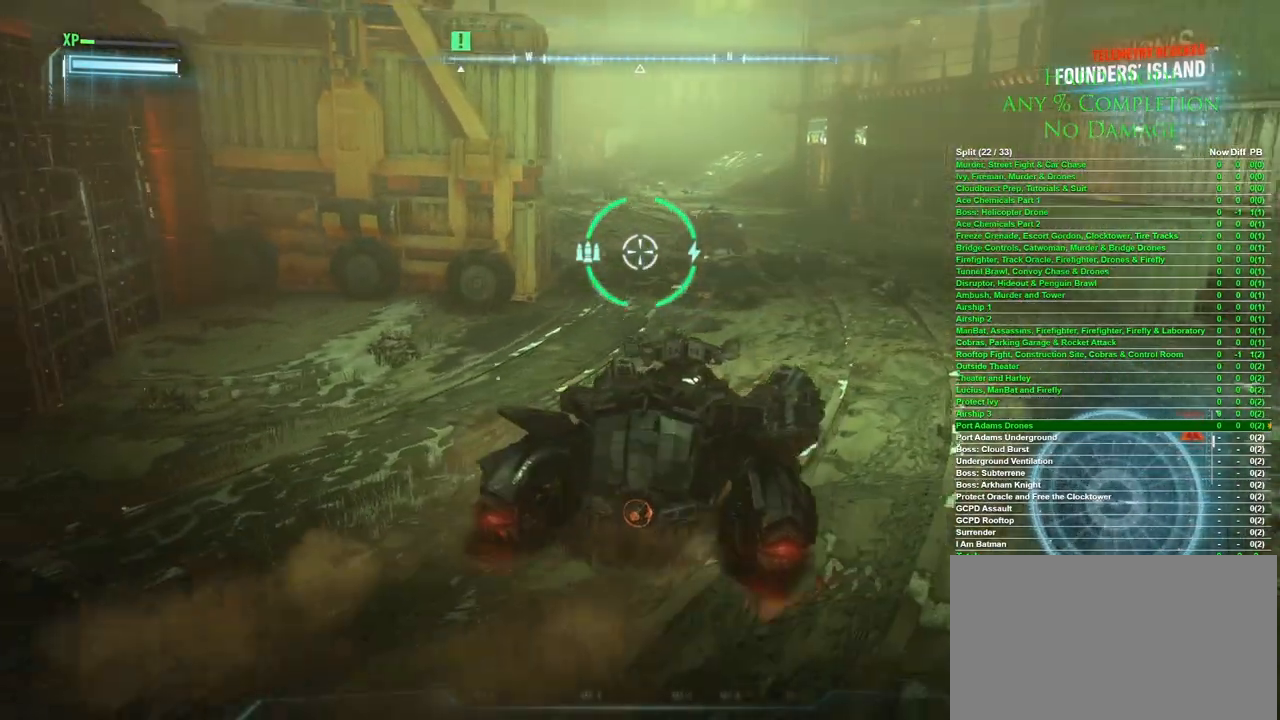
{"keys": ["d", "w"], "mouse": [], "events": []}
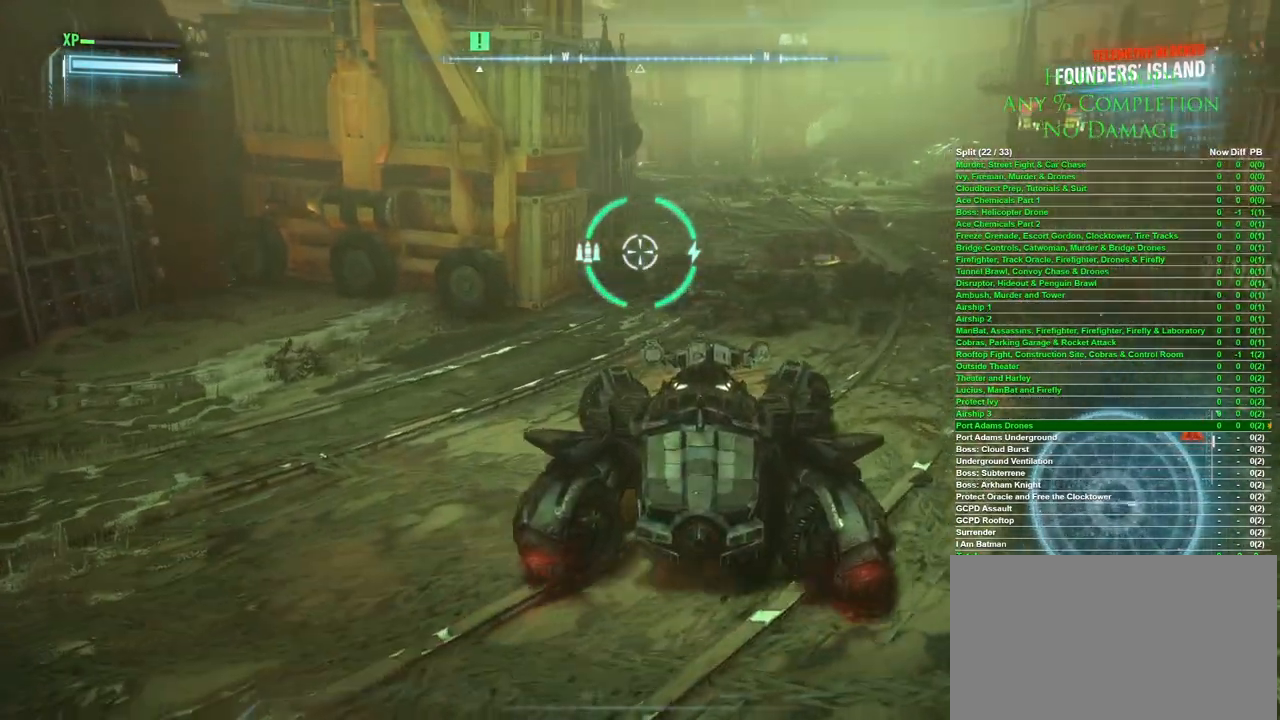
{"keys": ["d", "w"], "mouse": [], "events": []}
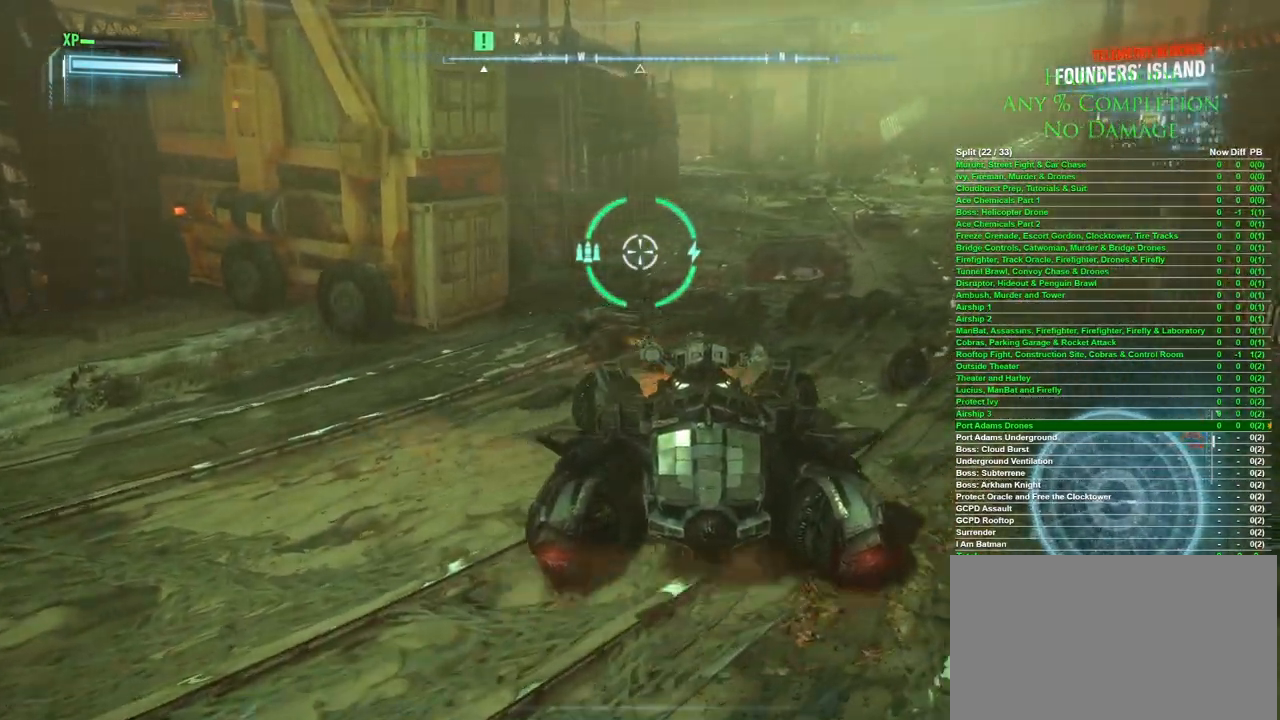
{"keys": ["a"], "mouse": [], "events": [[317, "w", "up"], [367, "a", "down"], [367, "d", "up"]]}
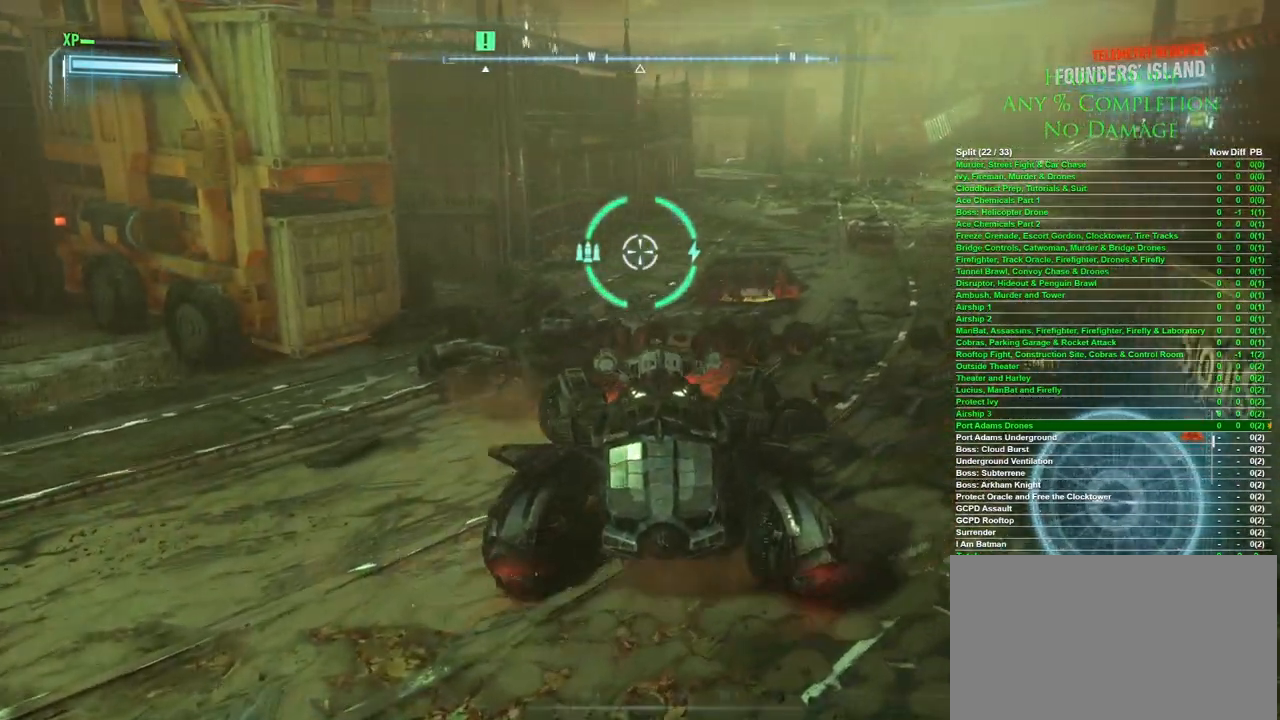
{"keys": ["a"], "mouse": [], "events": []}
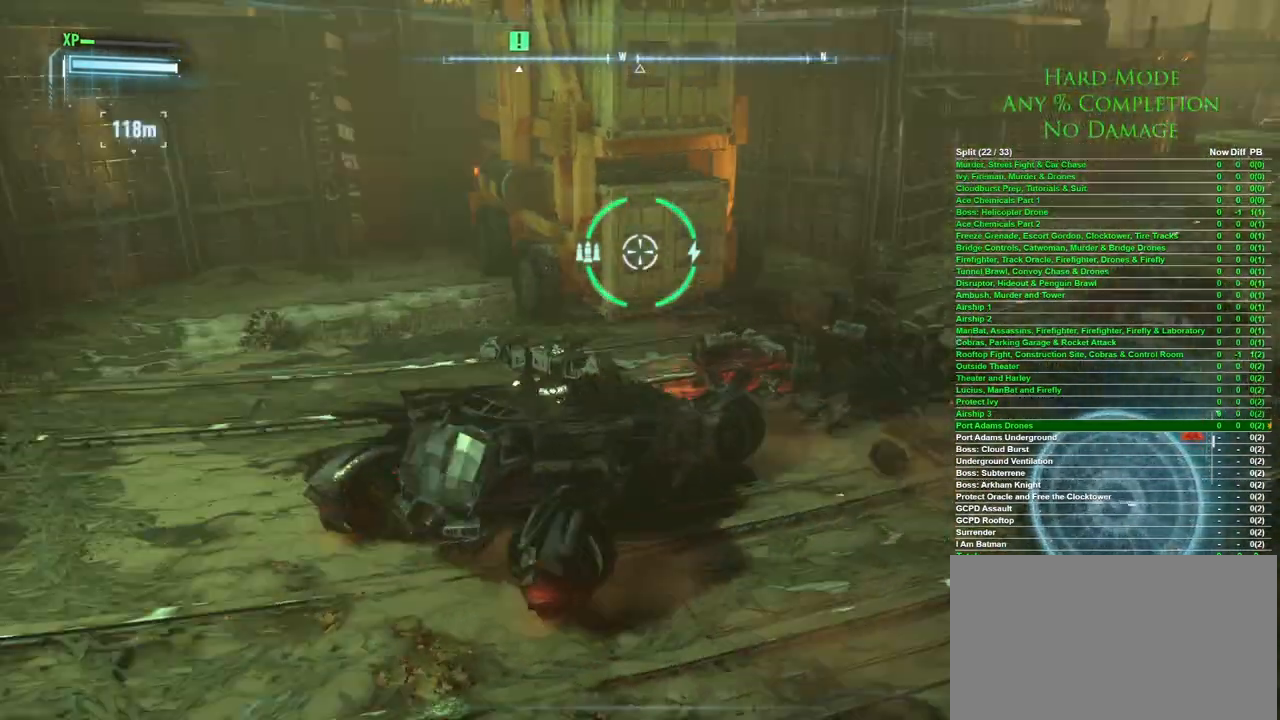
{"keys": ["a", "w"], "mouse": [], "events": [[67, "w", "down"]]}
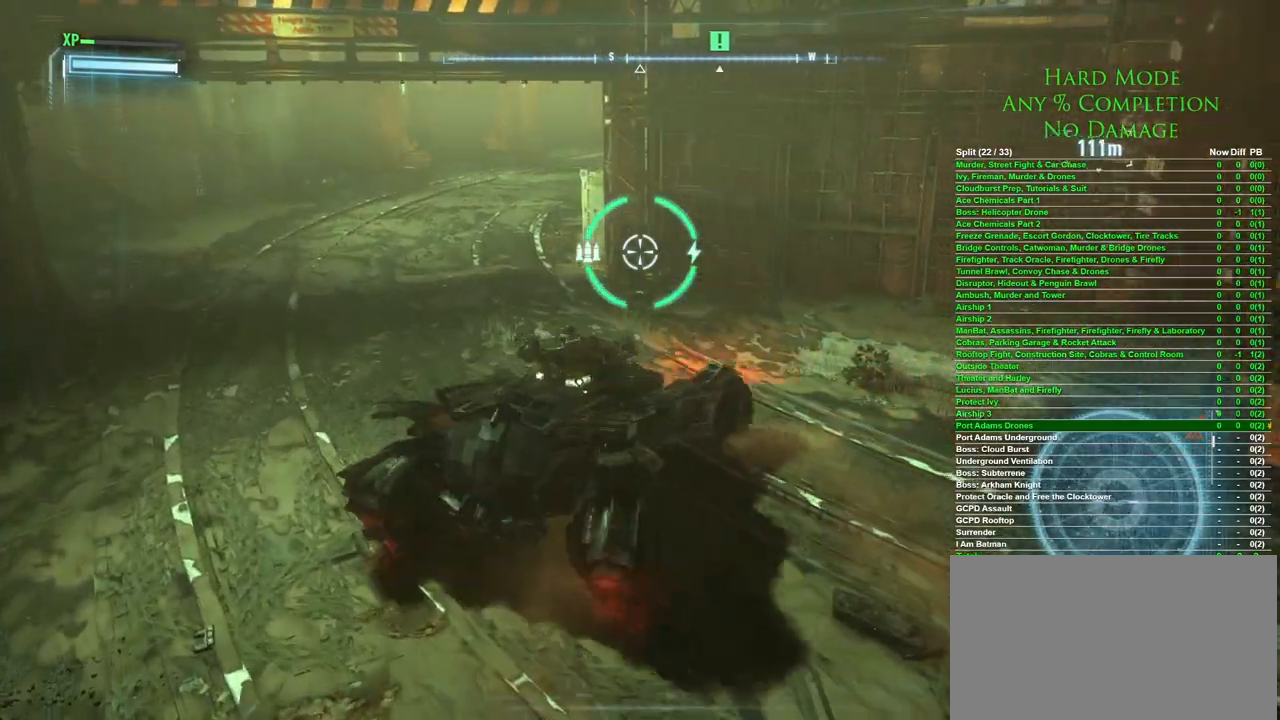
{"keys": ["a", "w"], "mouse": [], "events": []}